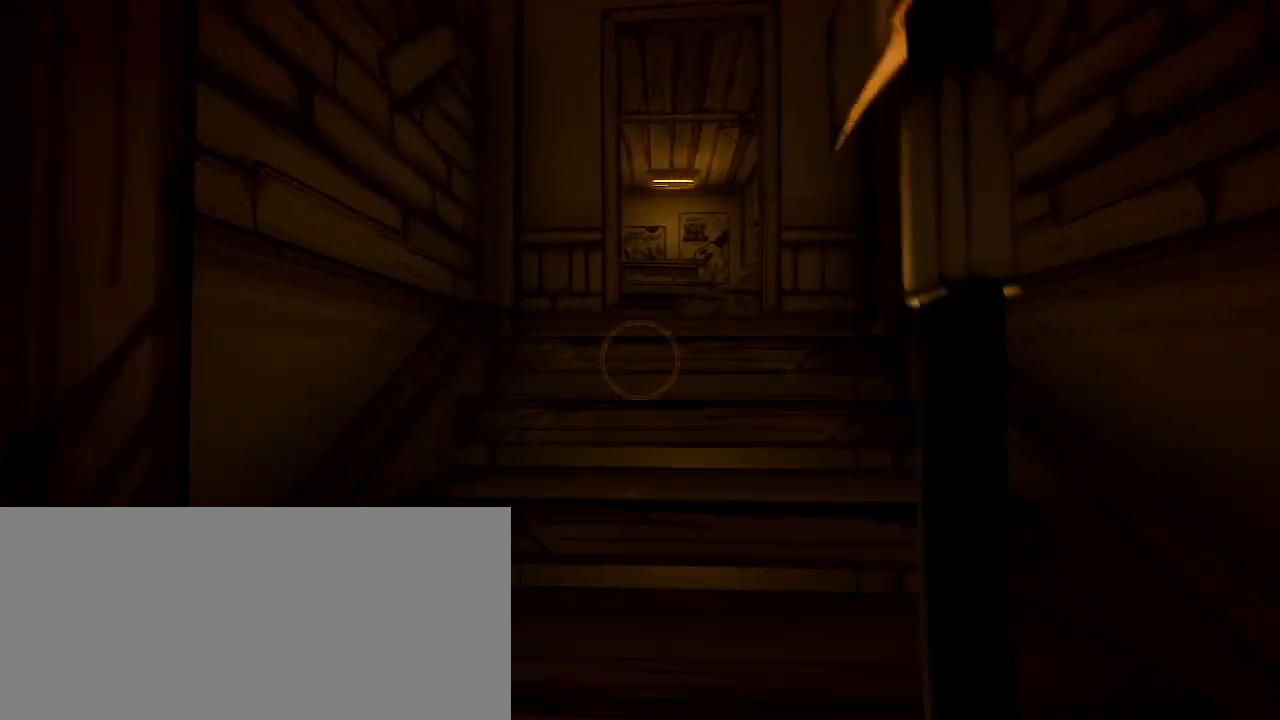
Gameplay with keyboard and mouse; each line is a JSON object with the keys and mouse buttons held at the frame after it. "events" lists presses ("down") and releases ("up") of "a", "ctrl", "d", "e", "f", "q", "r", "s", "shift", "space", "tab", "w", "mouse_left", "mouse_wheel", "mouse_right", "mouse_mb4" and "mouse_mb5" between this image and that frame as [ms after this image, input, new state], when the widget could be followed in between. "mouse_left", "mouse_wheel", "mouse_right", "mouse_mb4", "mouse_mb5" = the "left", "wheel", "right", "mb4", "mb5" buttons of the "mouse" list. No other keys are recorded. "wheel" means that the mouse wheel is clicked or scrolled. Mouse movement is not recorded.
{"keys": ["shift", "w"], "mouse": [], "events": [[367, "d", "down"], [467, "d", "up"]]}
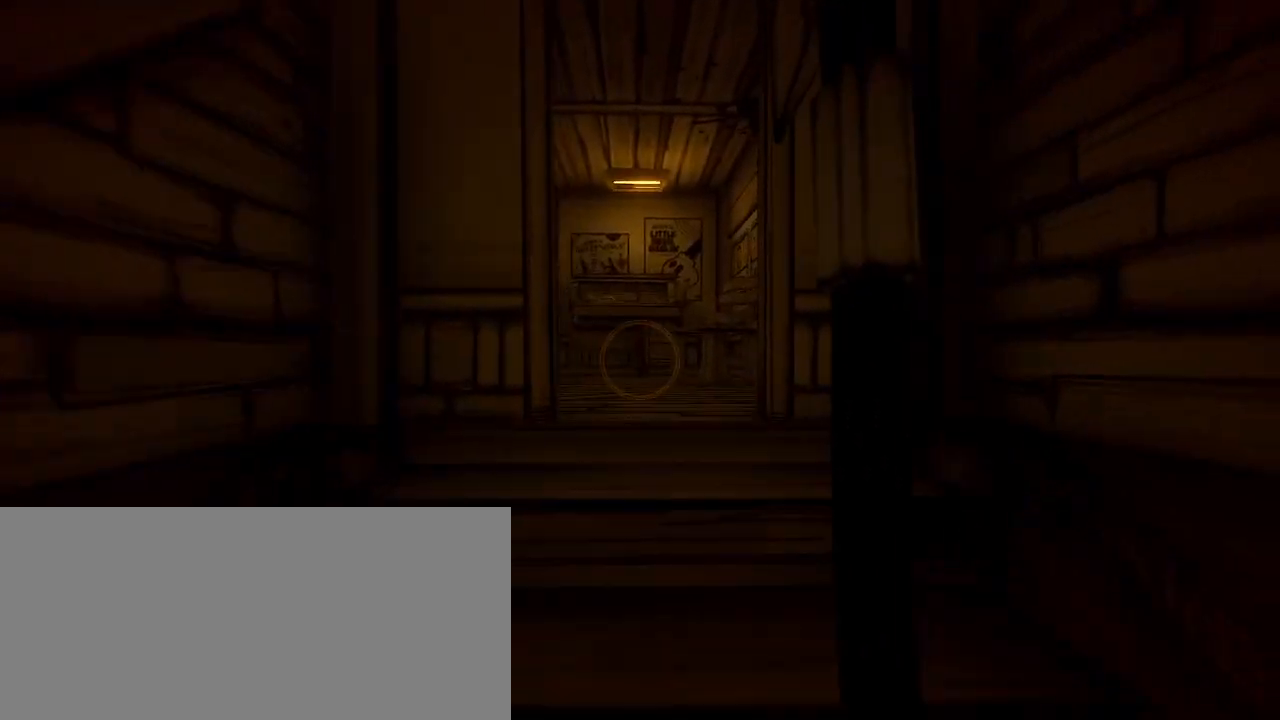
{"keys": ["shift", "w"], "mouse": [], "events": [[200, "d", "down"], [267, "d", "up"]]}
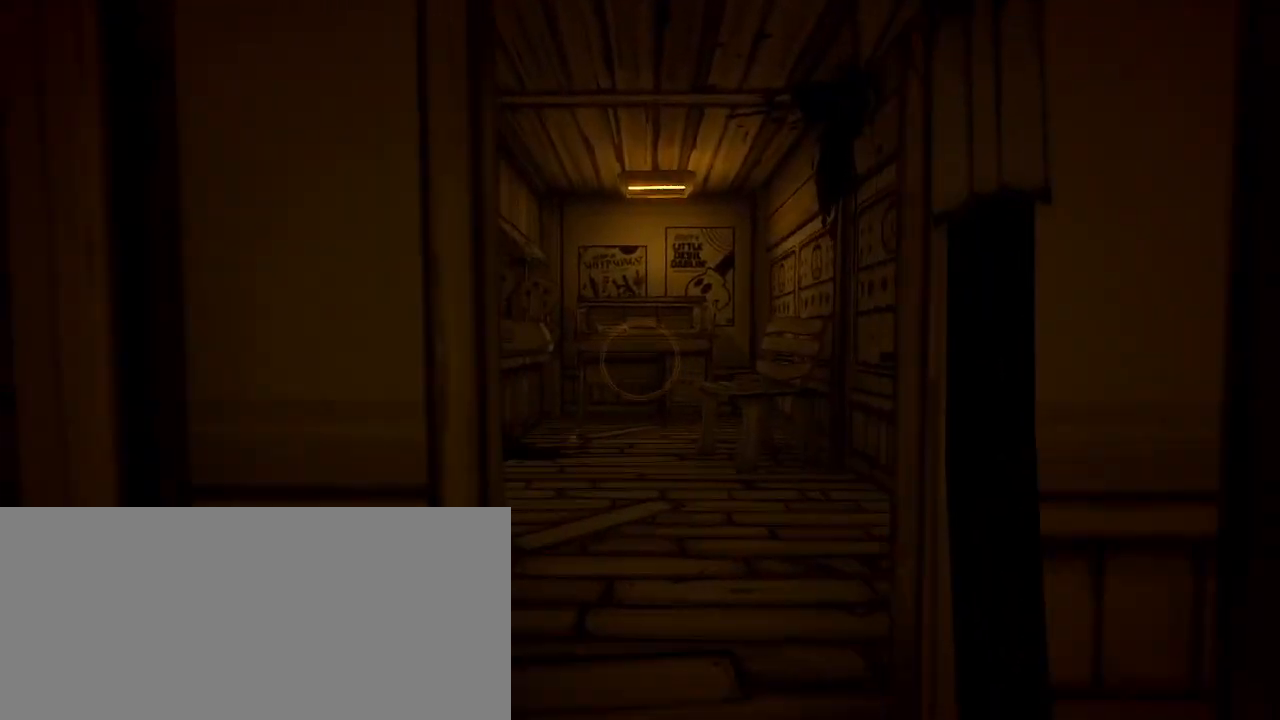
{"keys": ["a", "shift", "w"], "mouse": [], "events": [[100, "d", "down"], [333, "d", "up"], [467, "a", "down"]]}
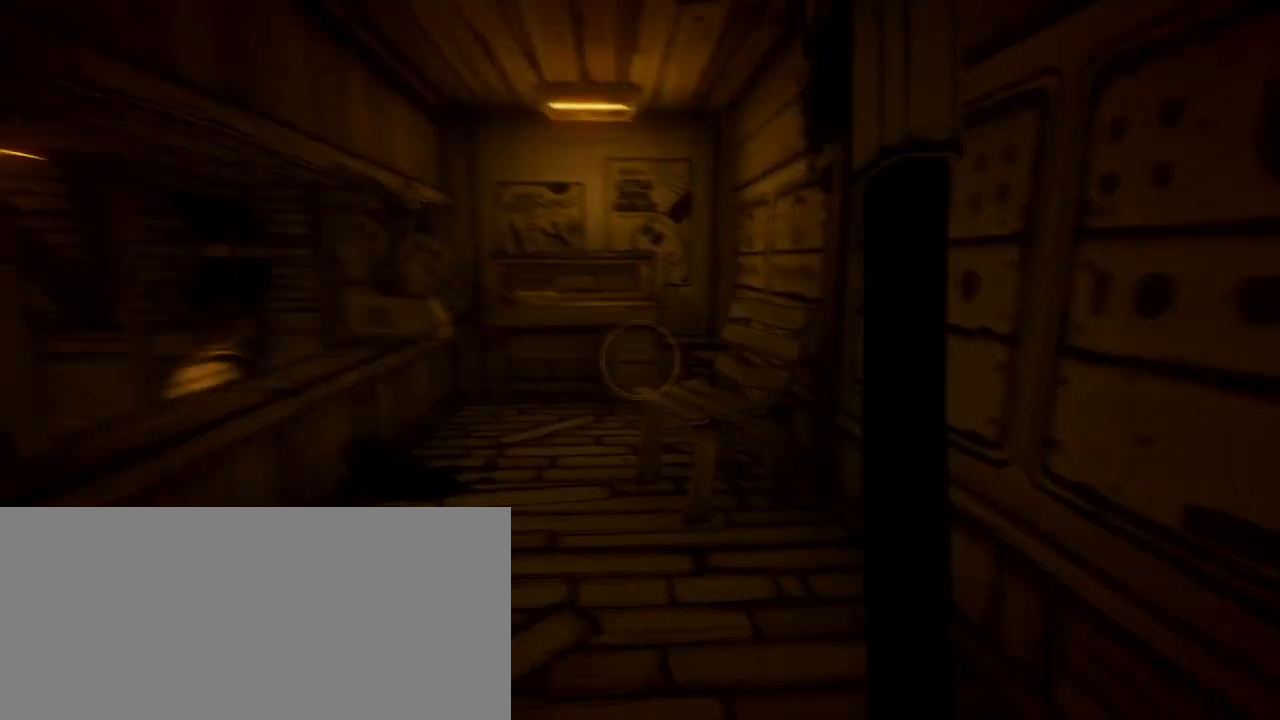
{"keys": ["shift", "w"], "mouse": [], "events": [[400, "a", "up"]]}
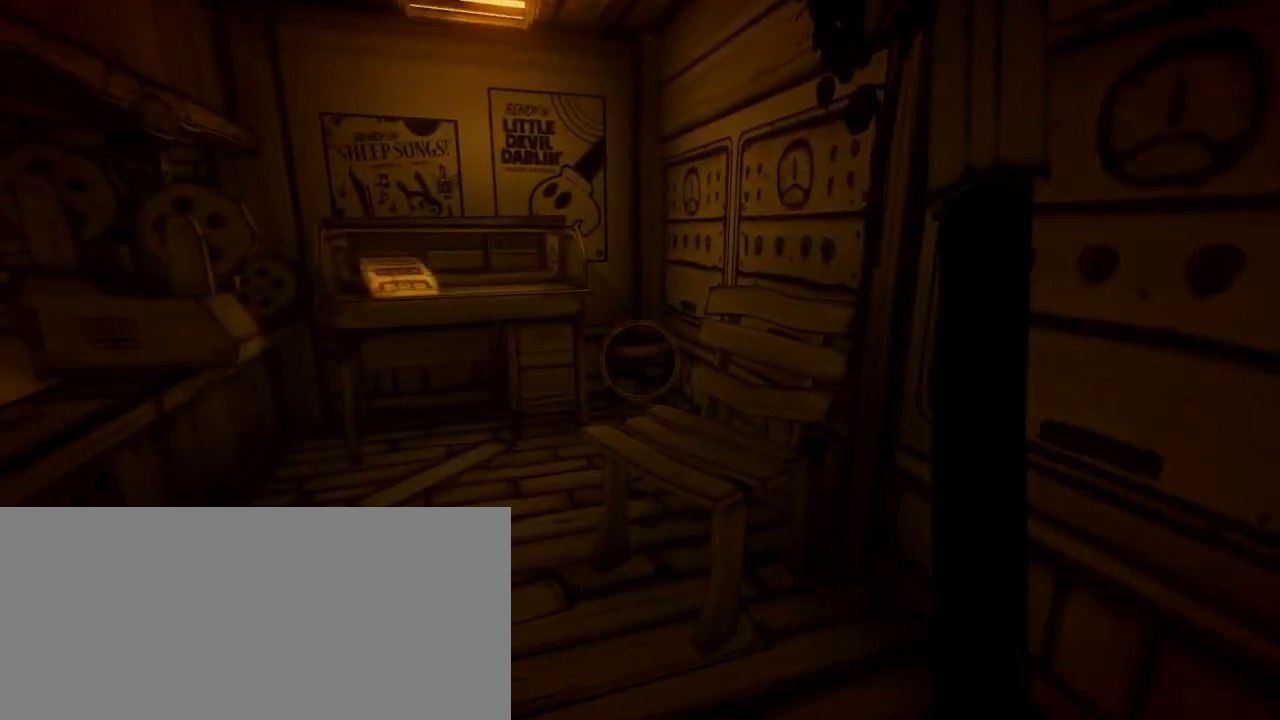
{"keys": ["shift", "w"], "mouse": [], "events": [[200, "a", "down"], [333, "a", "up"]]}
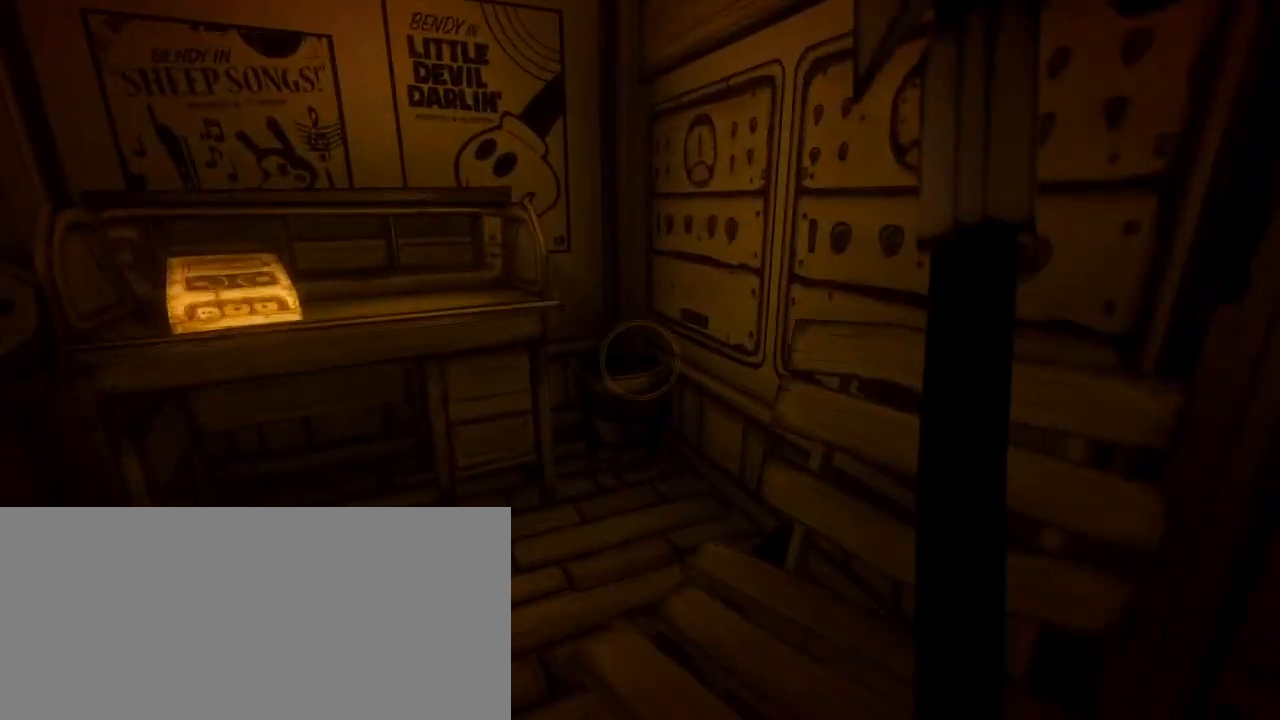
{"keys": ["shift", "w"], "mouse": [], "events": []}
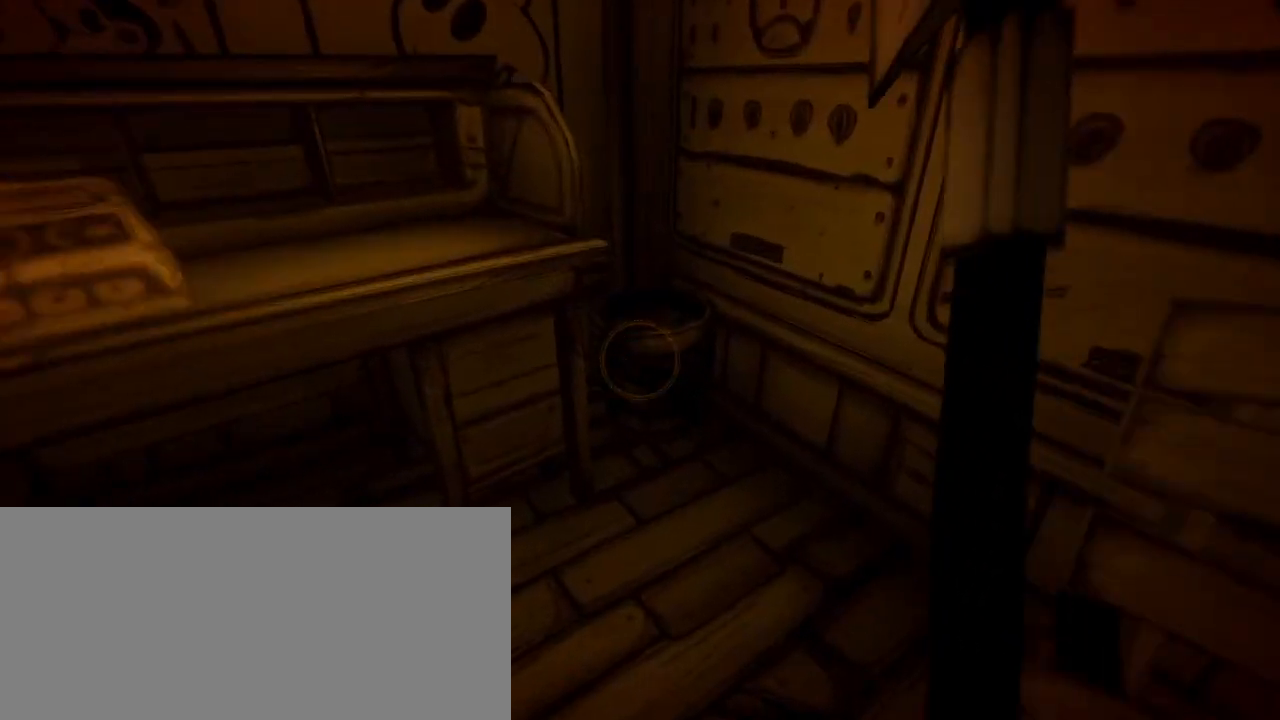
{"keys": ["w"], "mouse": [], "events": [[500, "shift", "up"]]}
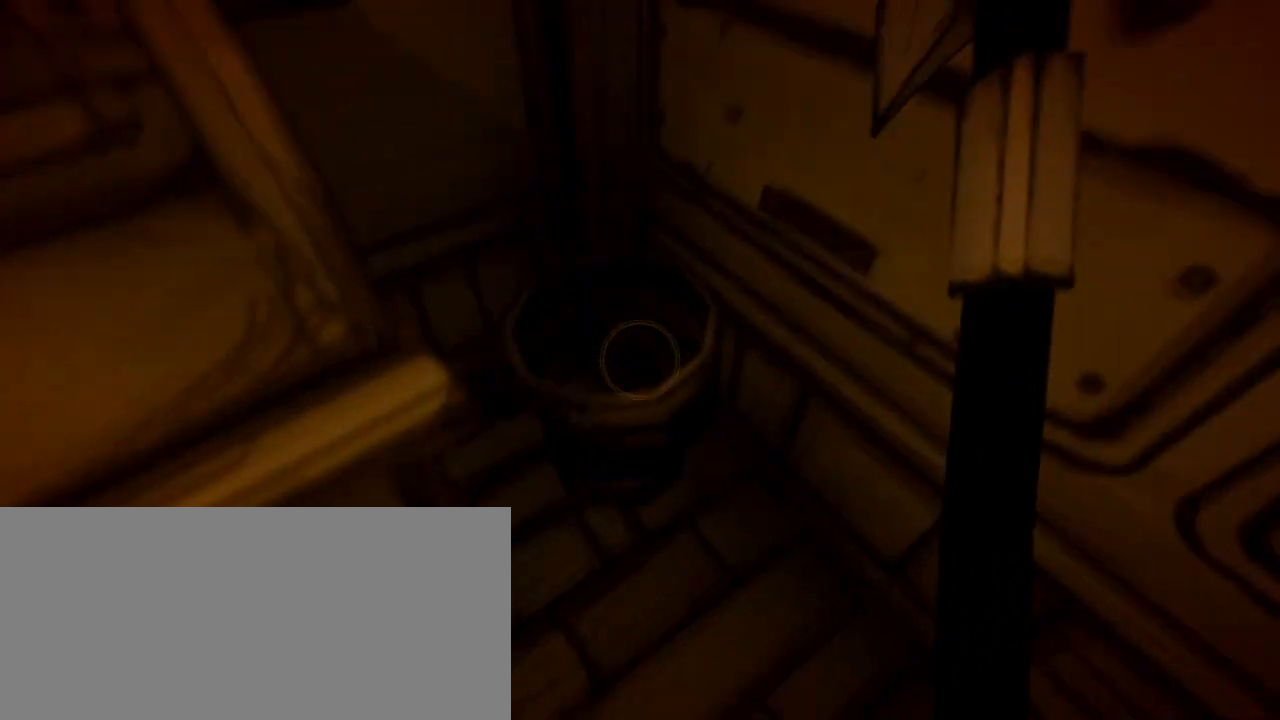
{"keys": [], "mouse": ["left"], "events": [[100, "w", "up"], [500, "mouse_left", "down"]]}
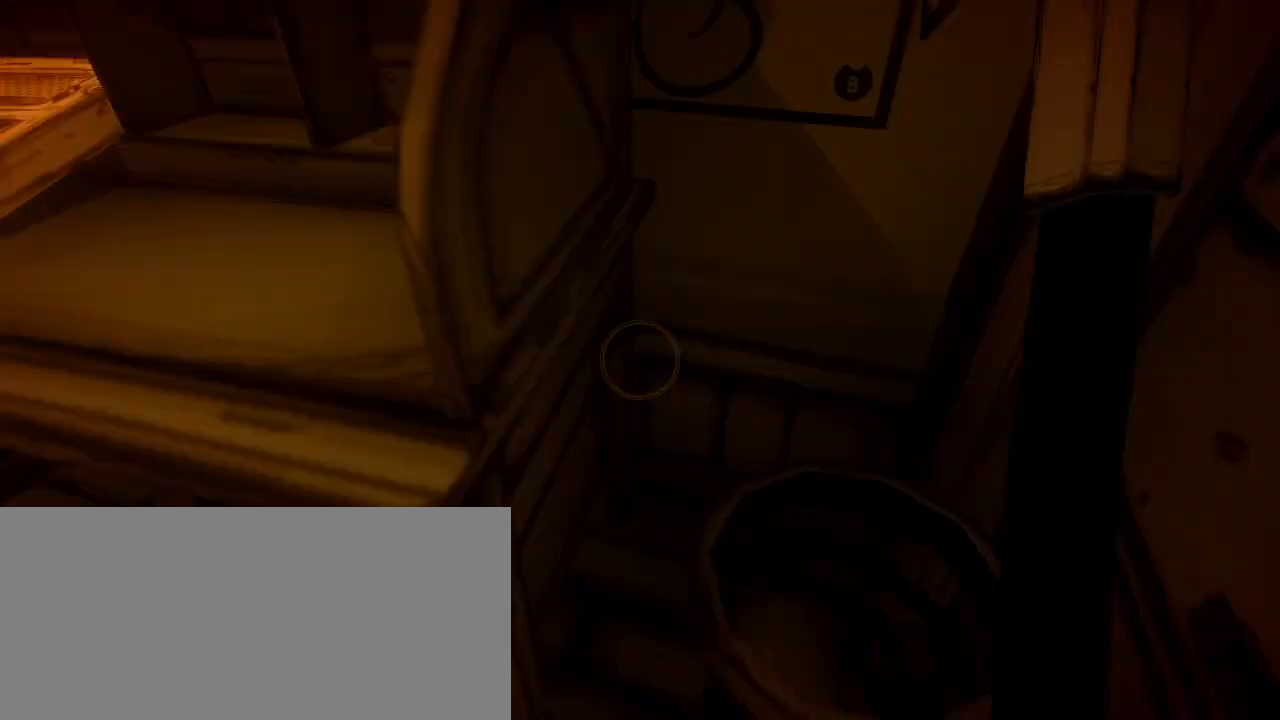
{"keys": ["a"], "mouse": [], "events": [[33, "a", "down"], [133, "mouse_left", "up"]]}
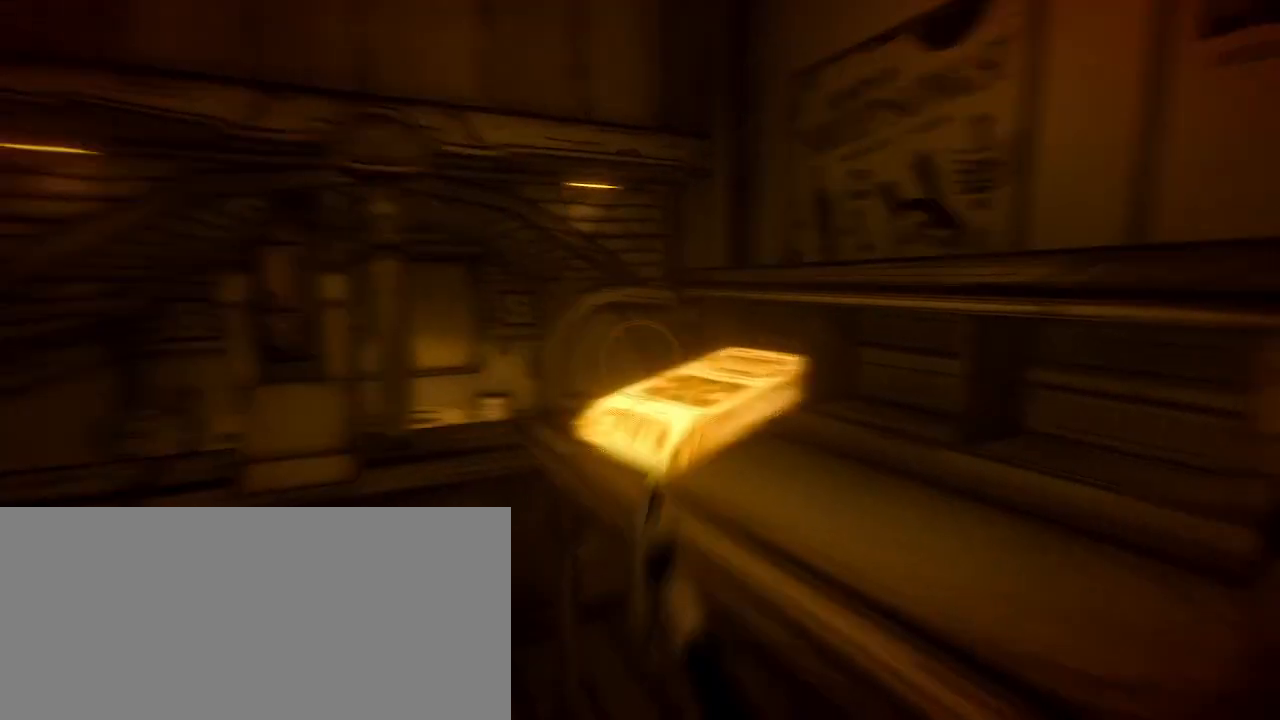
{"keys": ["w"], "mouse": [], "events": [[300, "mouse_left", "down"], [333, "w", "down"], [400, "mouse_left", "up"], [467, "a", "up"]]}
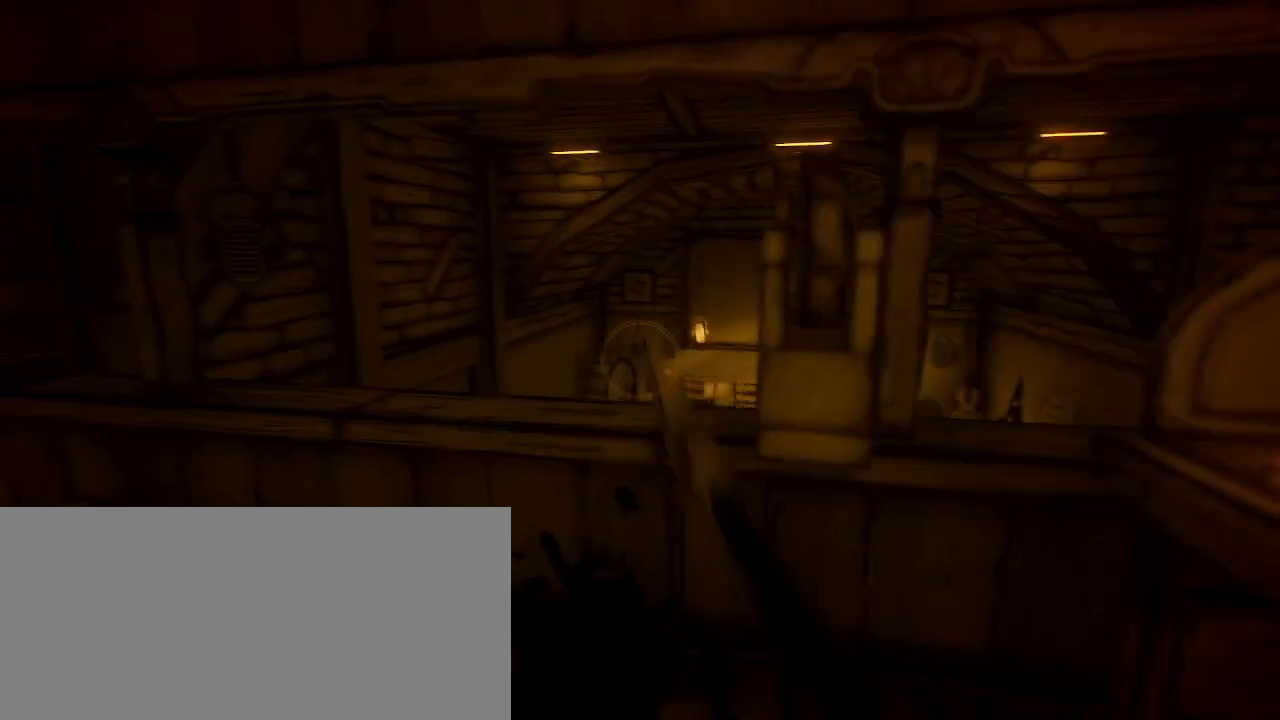
{"keys": ["w"], "mouse": [], "events": [[400, "a", "down"], [500, "a", "up"]]}
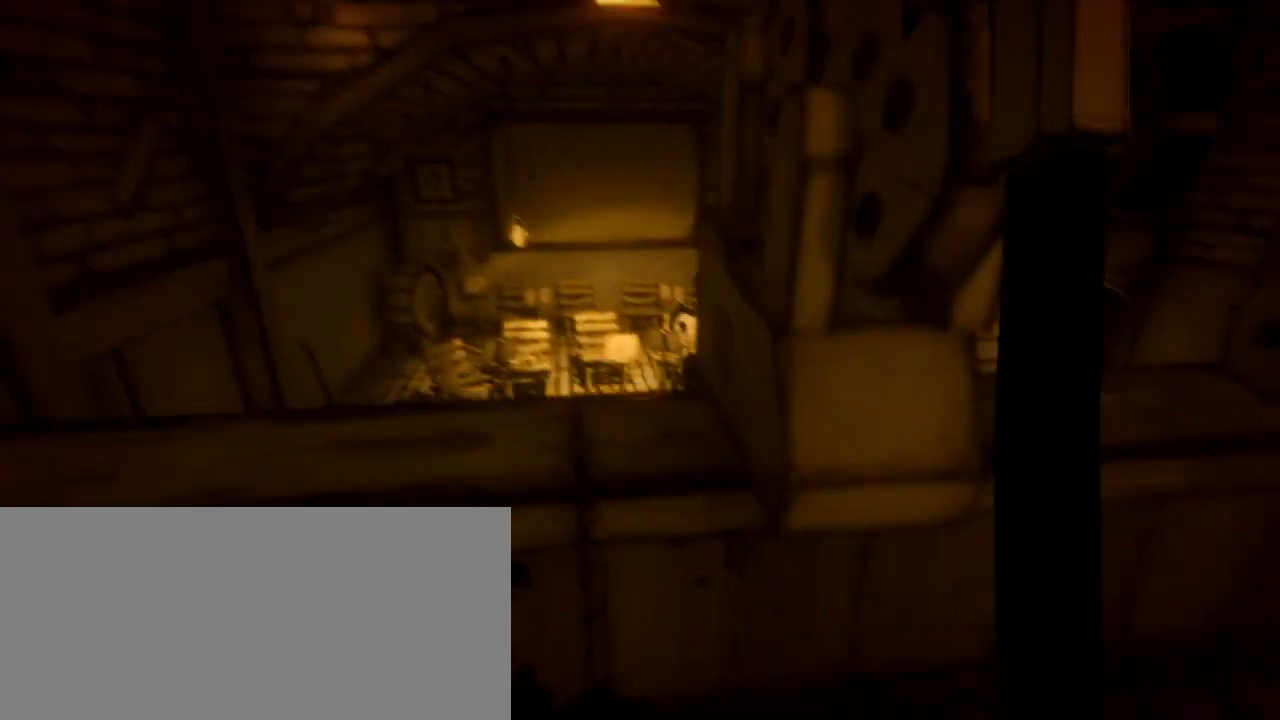
{"keys": ["a"], "mouse": [], "events": [[200, "w", "up"], [500, "a", "down"]]}
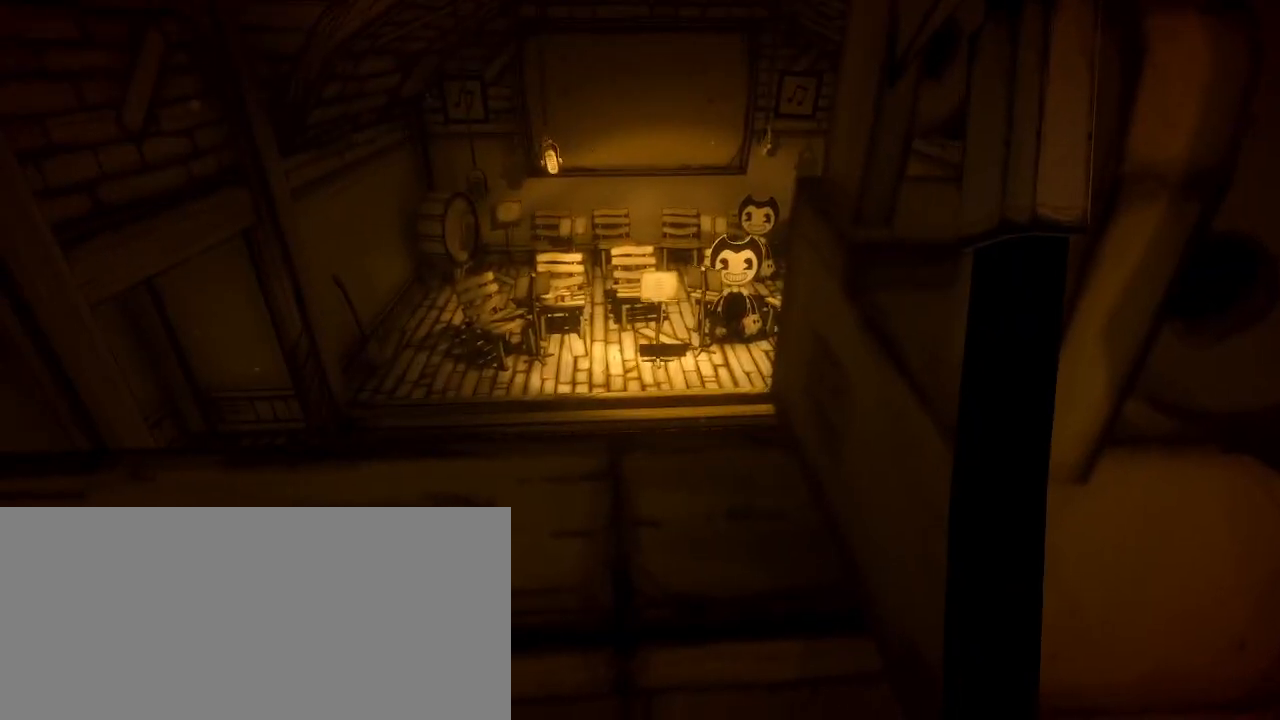
{"keys": ["a"], "mouse": [], "events": []}
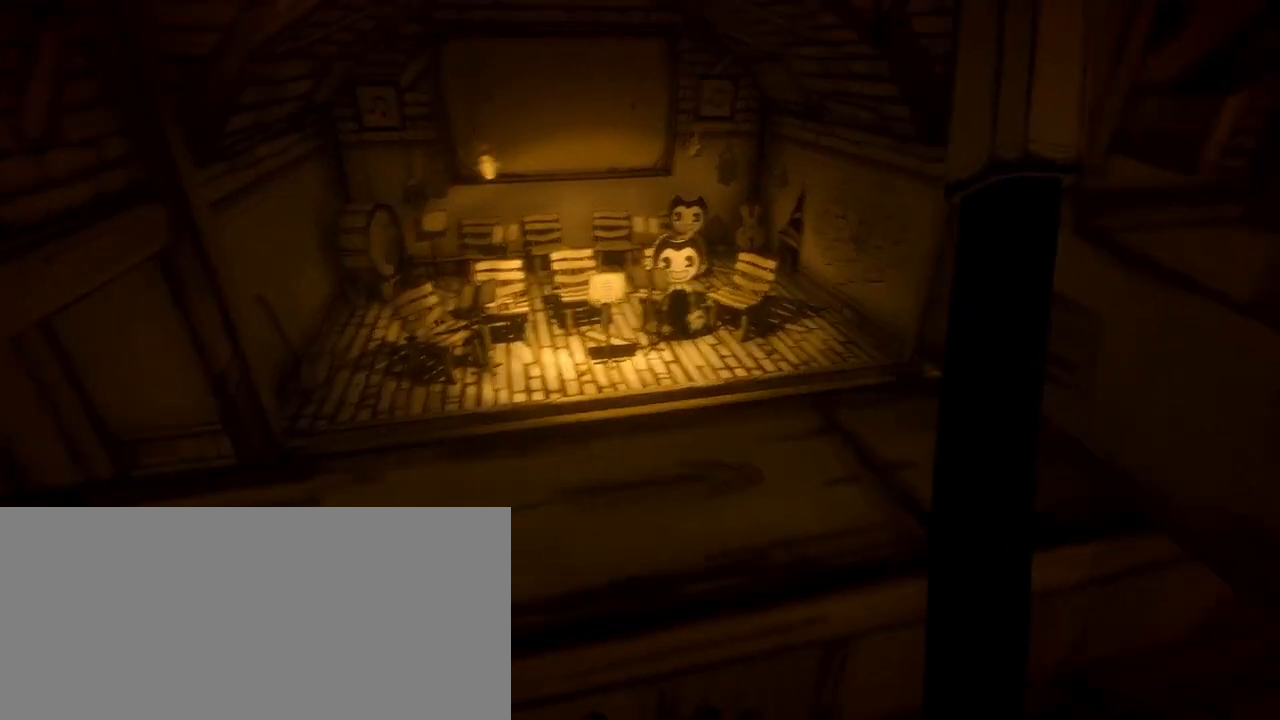
{"keys": [], "mouse": [], "events": [[100, "a", "up"]]}
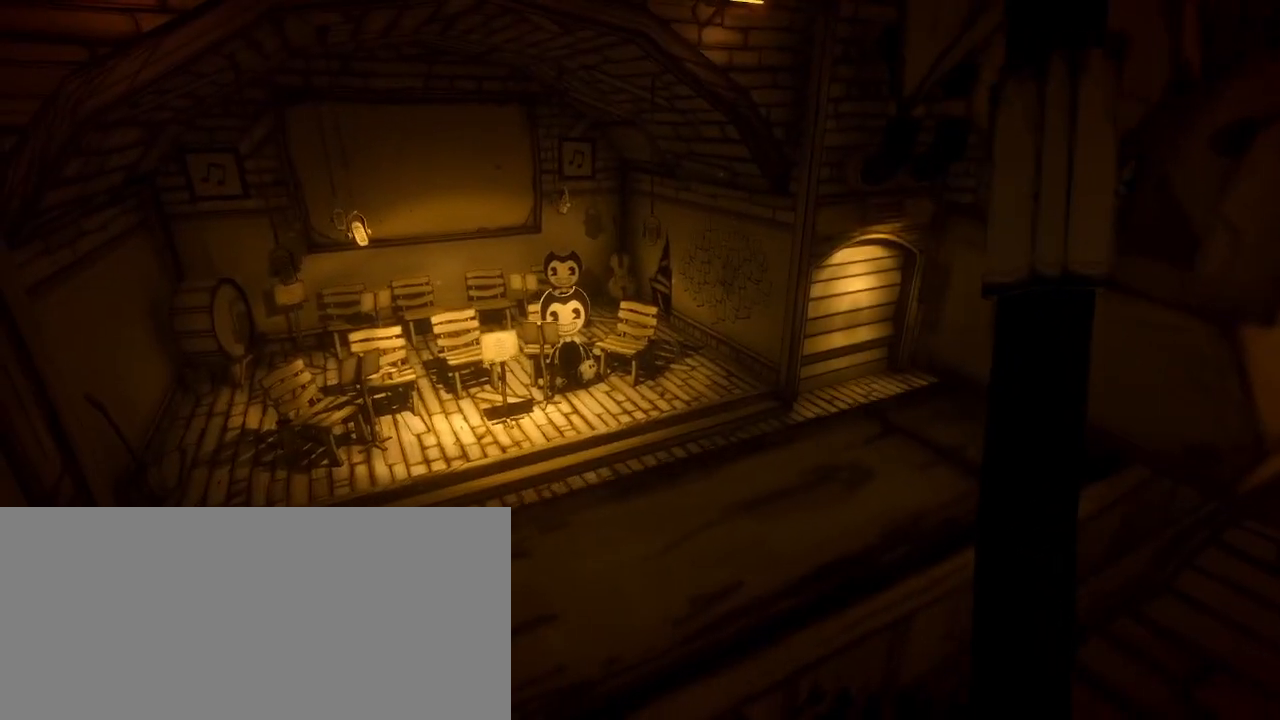
{"keys": ["a", "w"], "mouse": [], "events": [[167, "w", "down"], [267, "a", "down"], [300, "space", "down"], [400, "space", "up"]]}
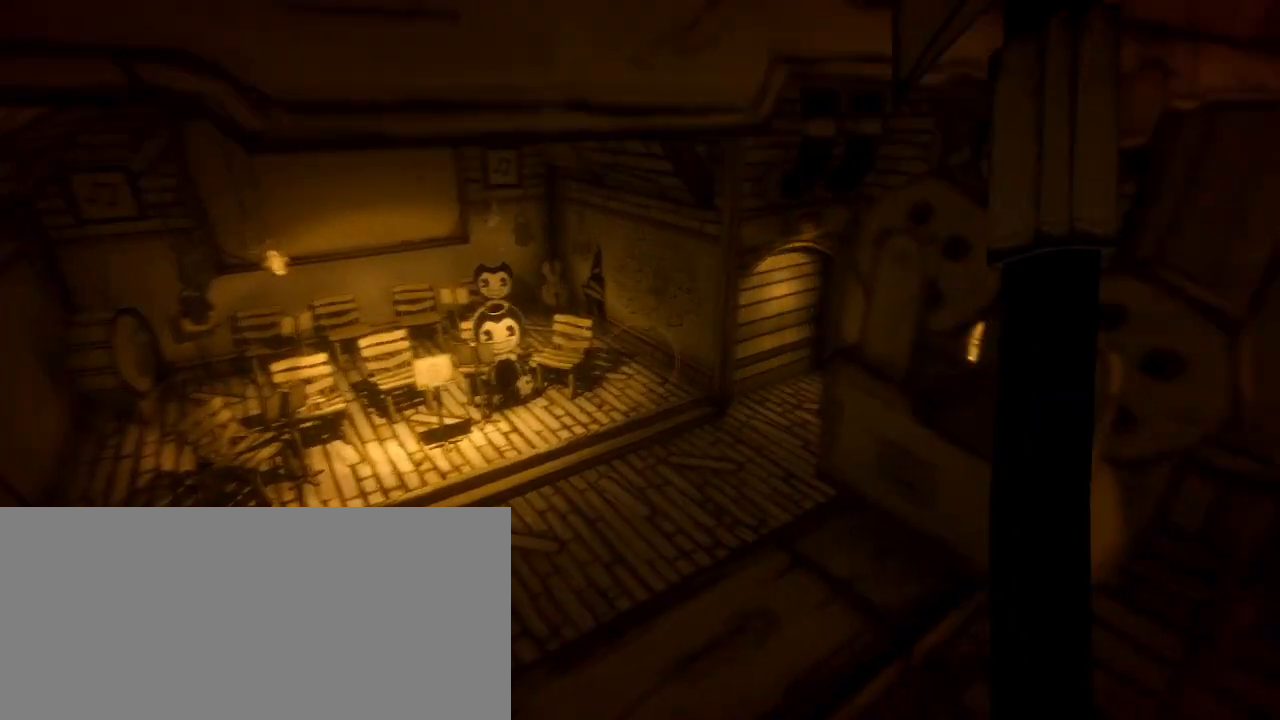
{"keys": [], "mouse": [], "events": [[400, "a", "up"], [433, "w", "up"]]}
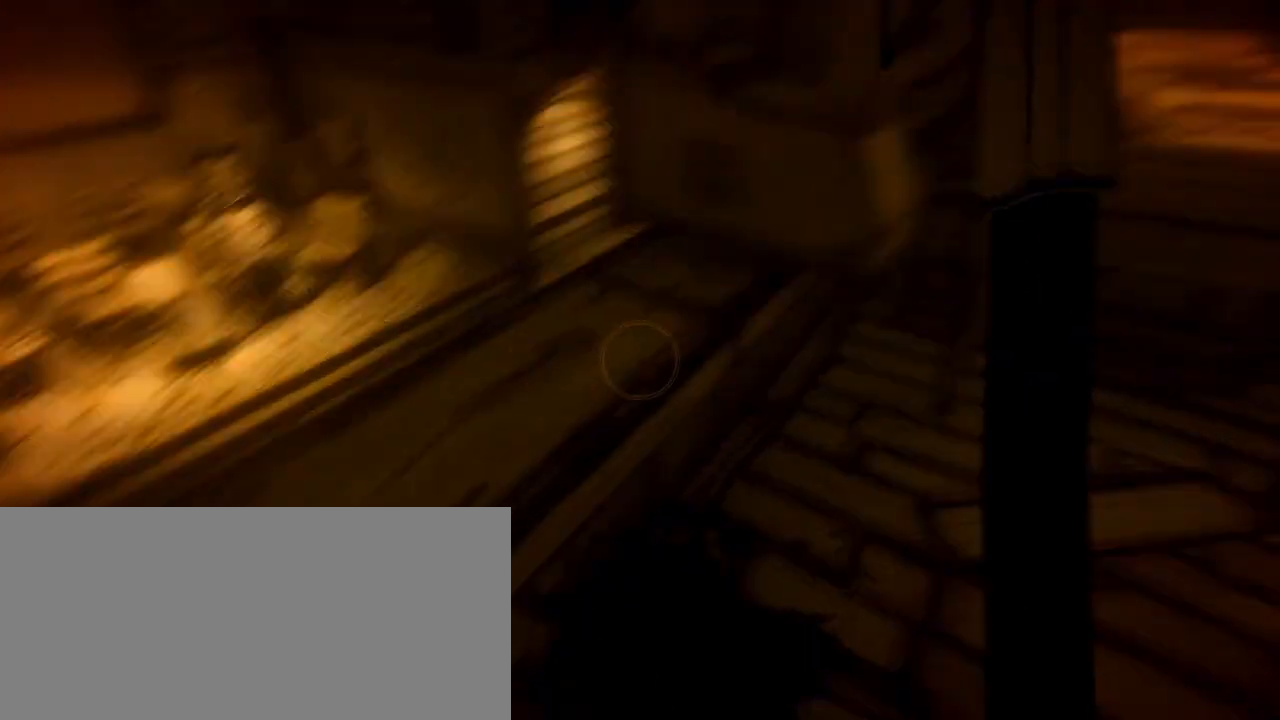
{"keys": ["a"], "mouse": [], "events": [[300, "e", "down"], [400, "e", "up"], [500, "a", "down"]]}
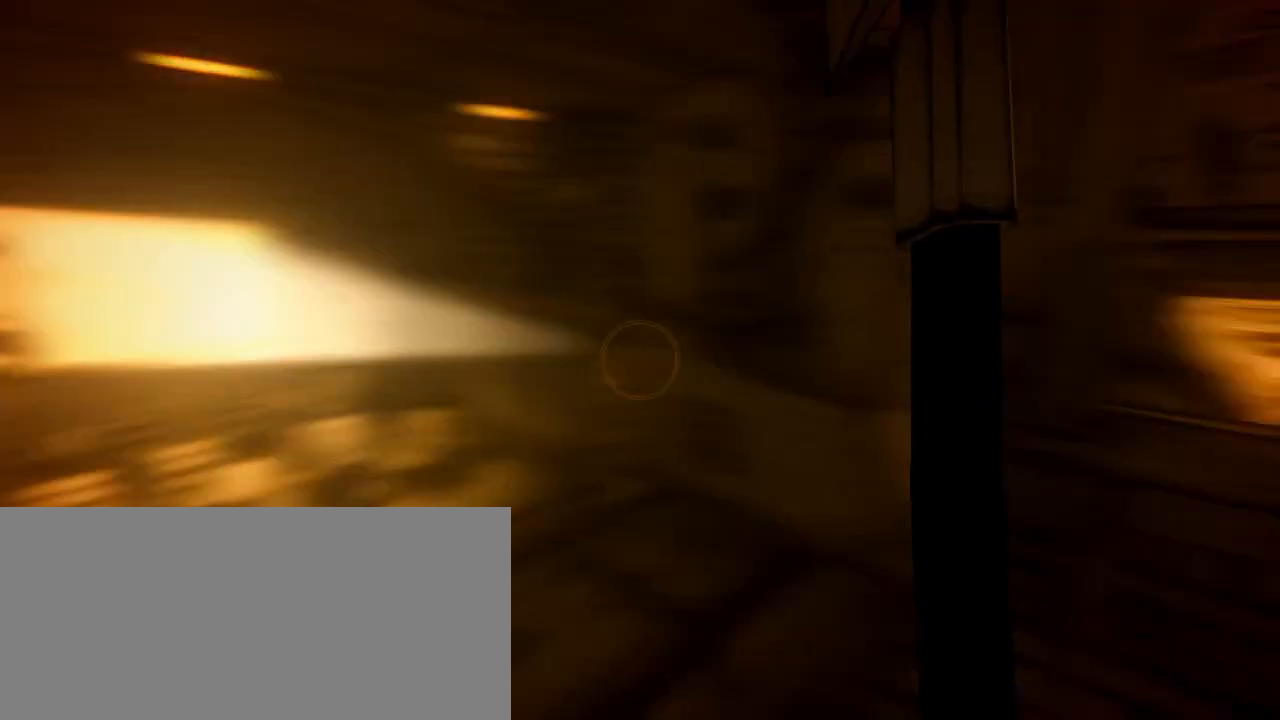
{"keys": [], "mouse": [], "events": [[133, "a", "up"]]}
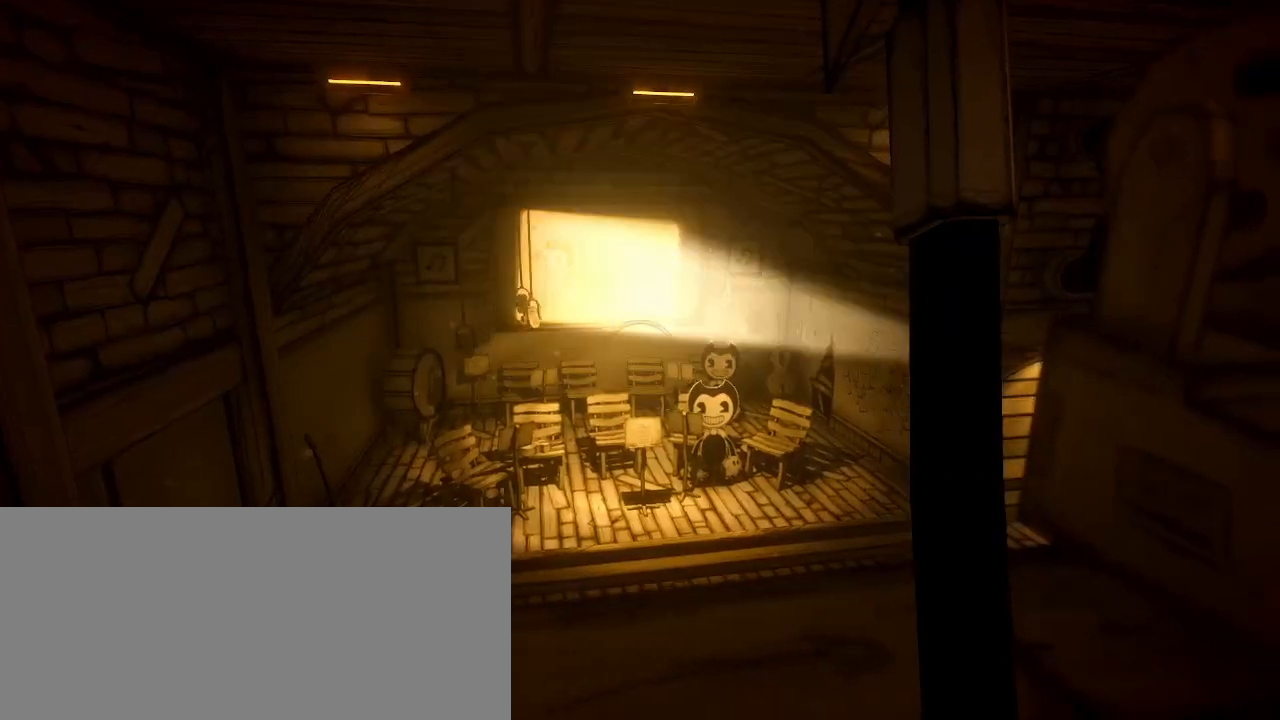
{"keys": ["a"], "mouse": [], "events": [[67, "s", "down"], [133, "s", "up"], [233, "s", "down"], [400, "a", "down"], [467, "s", "up"]]}
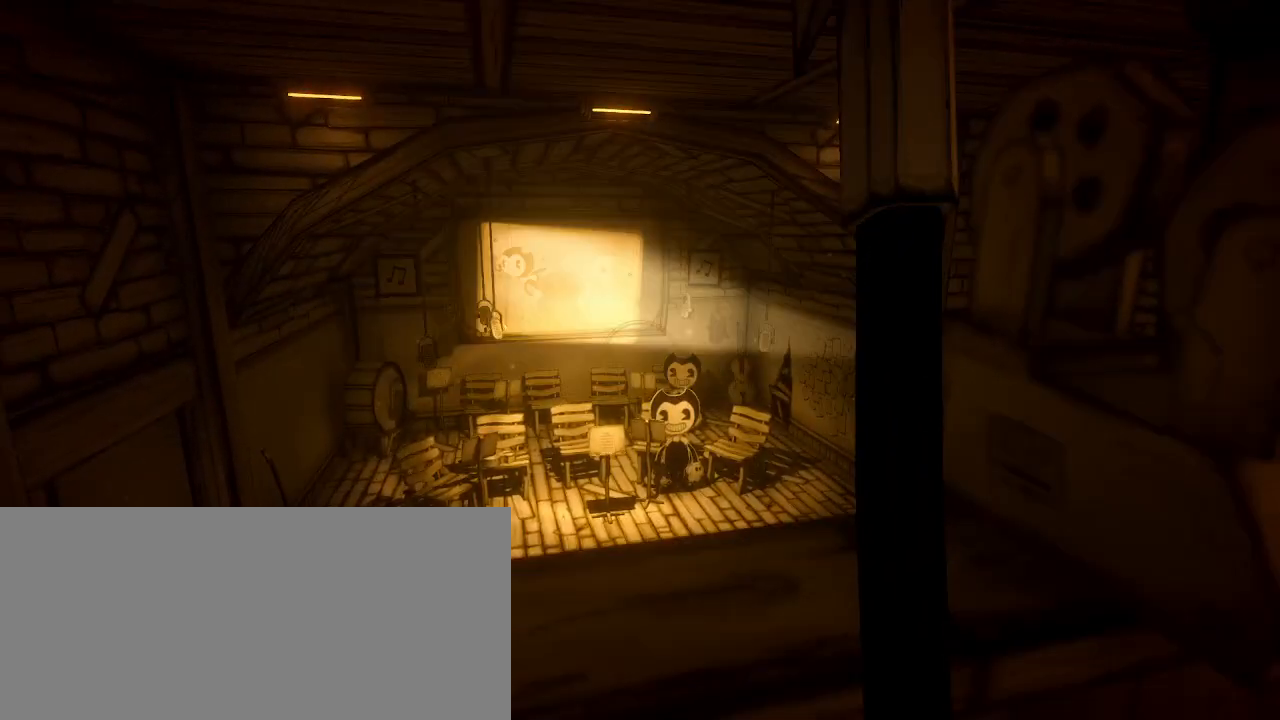
{"keys": ["a", "shift"], "mouse": [], "events": [[333, "shift", "down"]]}
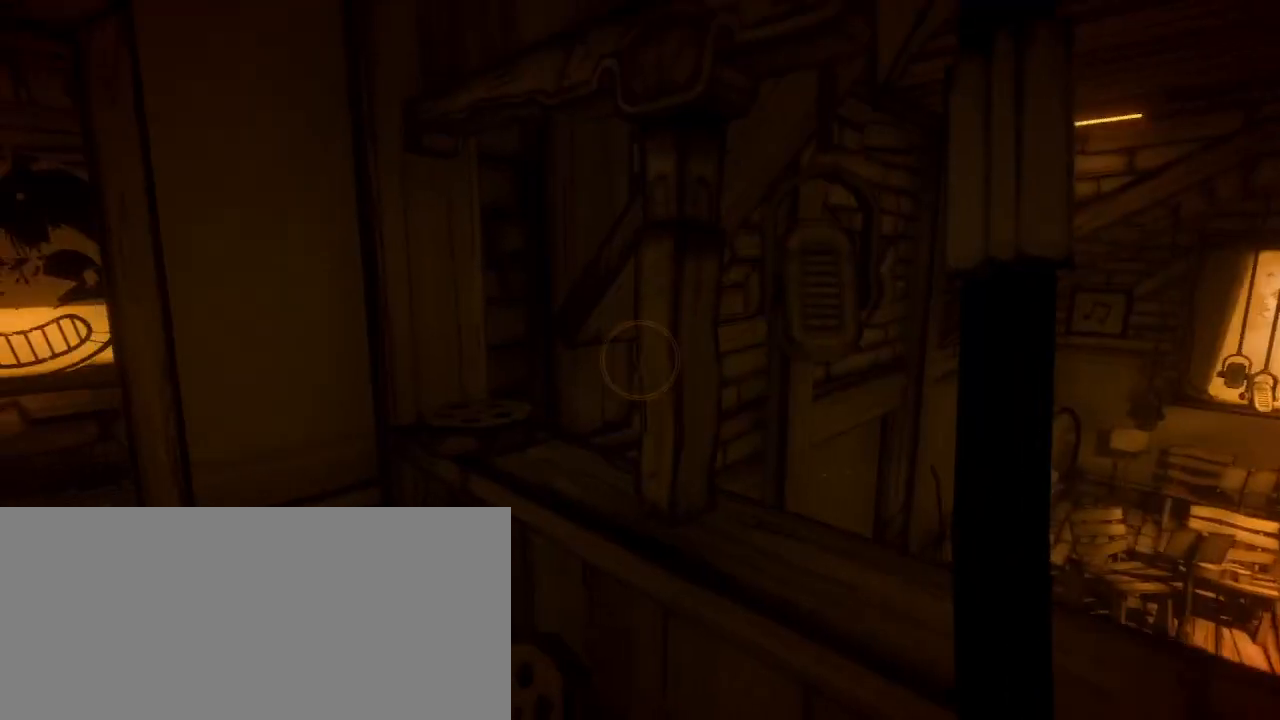
{"keys": ["w"], "mouse": [], "events": [[67, "w", "down"], [300, "a", "up"], [367, "shift", "up"]]}
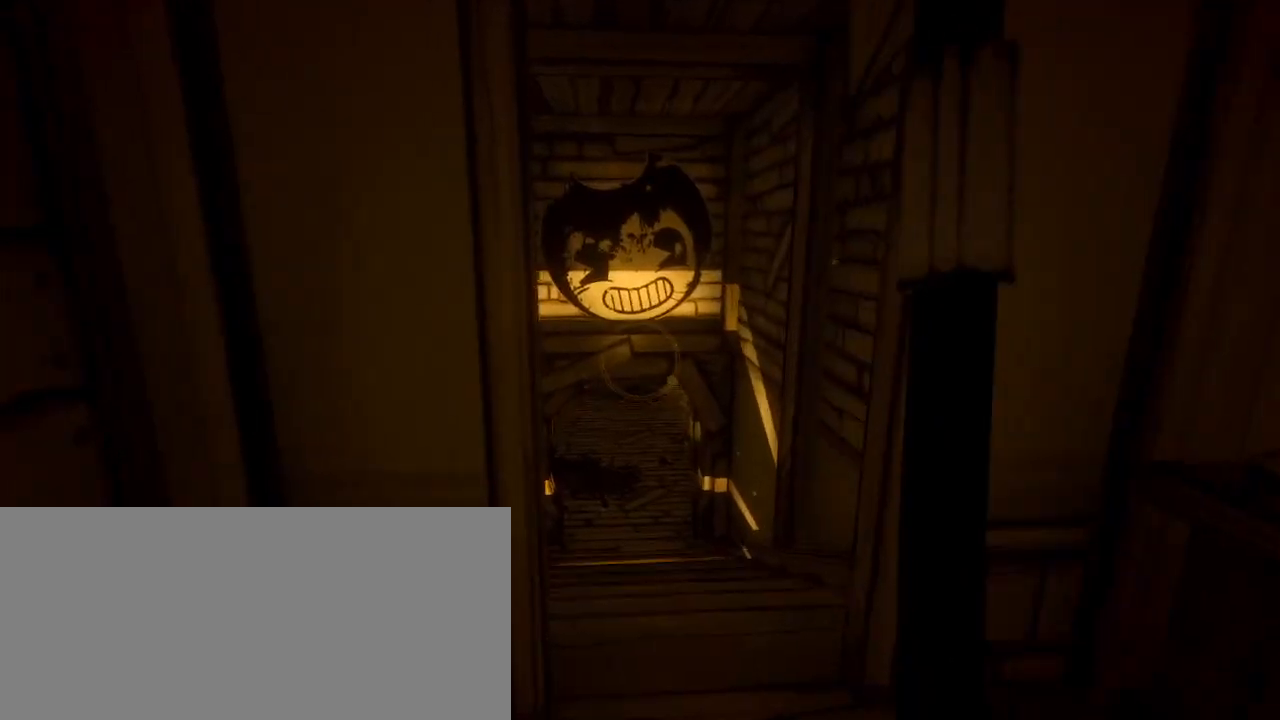
{"keys": ["shift", "w"], "mouse": [], "events": [[167, "d", "down"], [200, "shift", "down"], [367, "d", "up"]]}
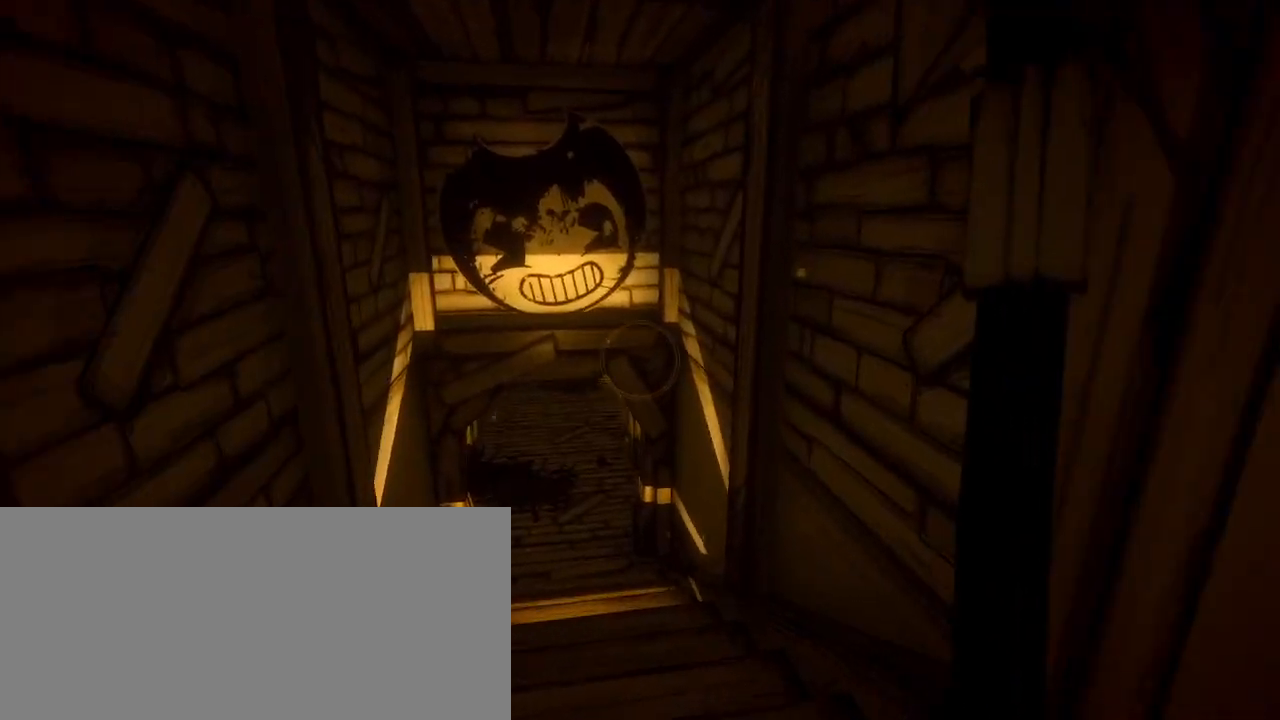
{"keys": ["shift", "w"], "mouse": [], "events": [[167, "a", "down"], [267, "a", "up"]]}
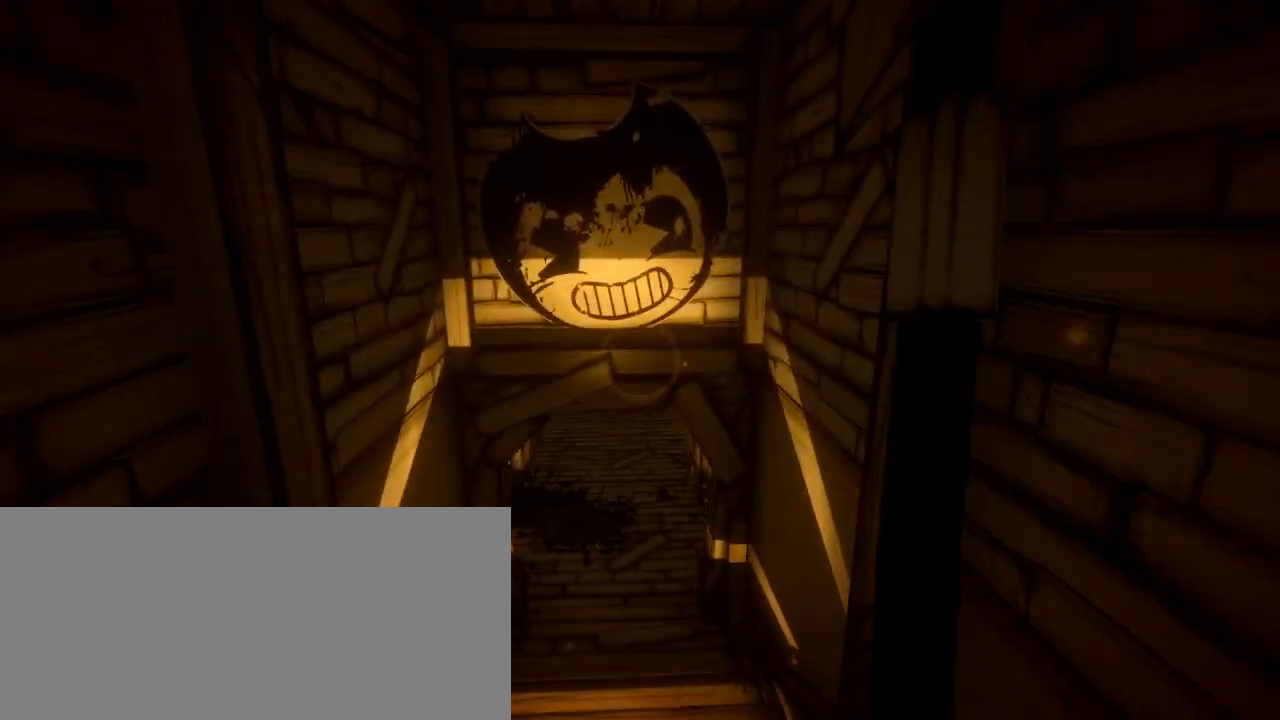
{"keys": ["shift", "w"], "mouse": []}
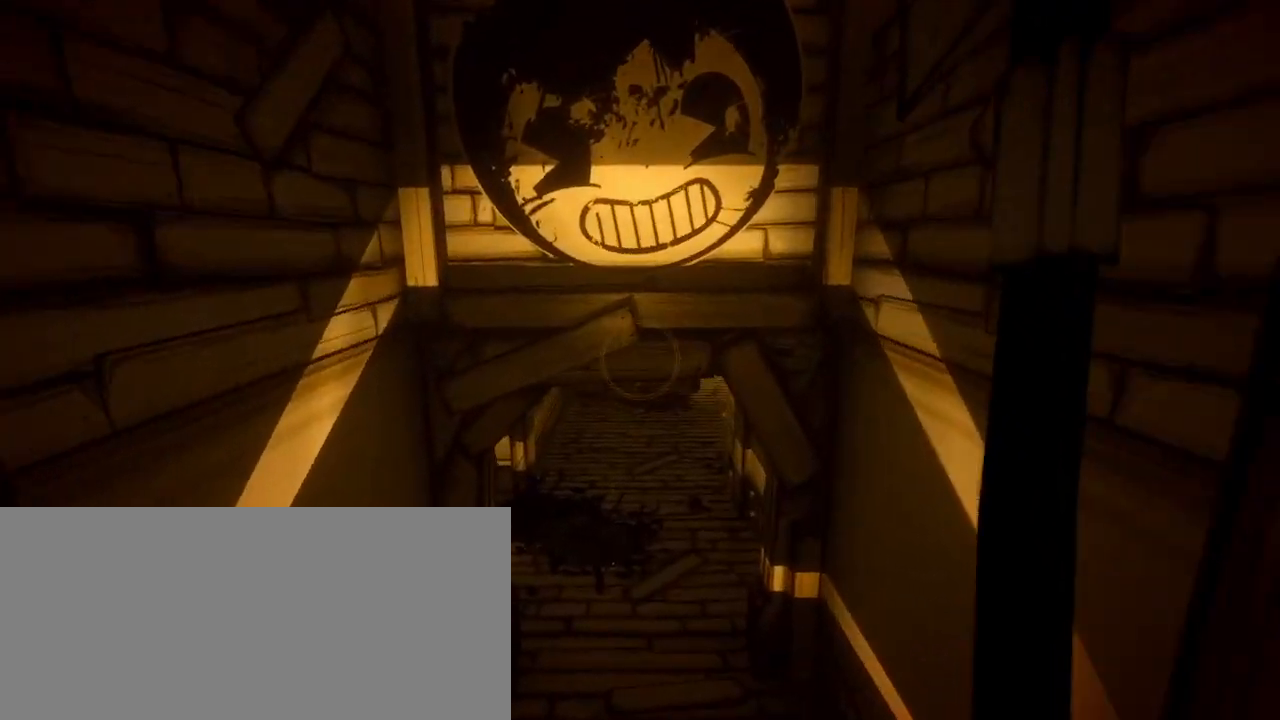
{"keys": ["shift", "w"], "mouse": [], "events": []}
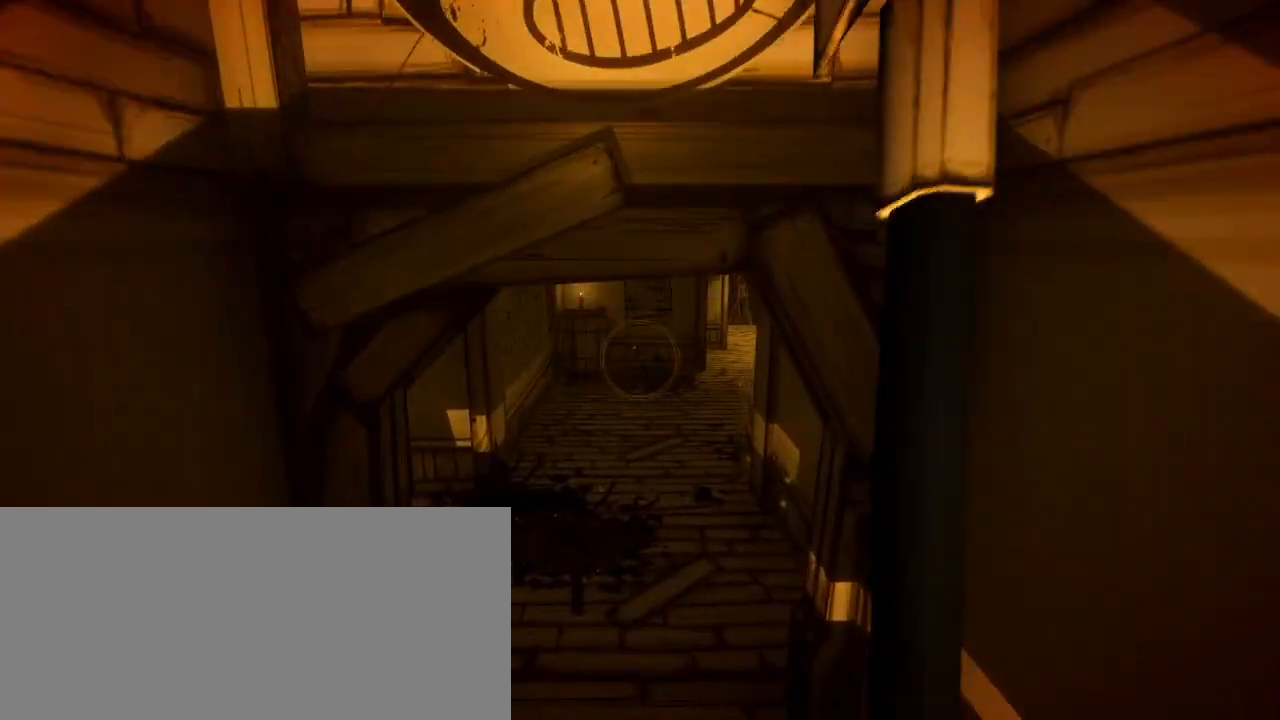
{"keys": ["shift", "w"], "mouse": [], "events": []}